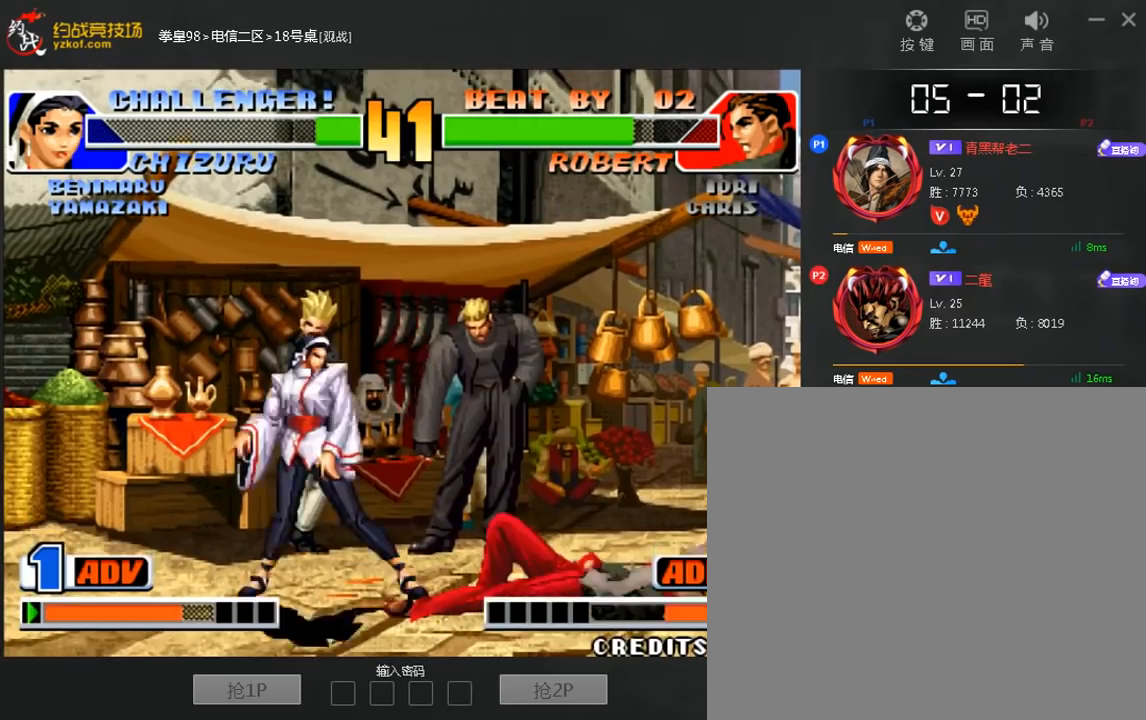
Gameplay with a controller (arcade stick); each line is a JSON object with the inputs held at the frame after it (dt_ms = milliseconds from this image to that frame). "events" lists button and stick changes between this image and that frame as [ms after this image, input, new state], when the widget could be followed in between. Not read: D L3 R3.
{"dt_ms": 480, "buttons": [], "left_stick": "center", "events": [[40, "left_stick", "left"], [160, "left_stick", "up-right"], [240, "left_stick", "center"], [360, "C", "down"], [440, "C", "up"]]}
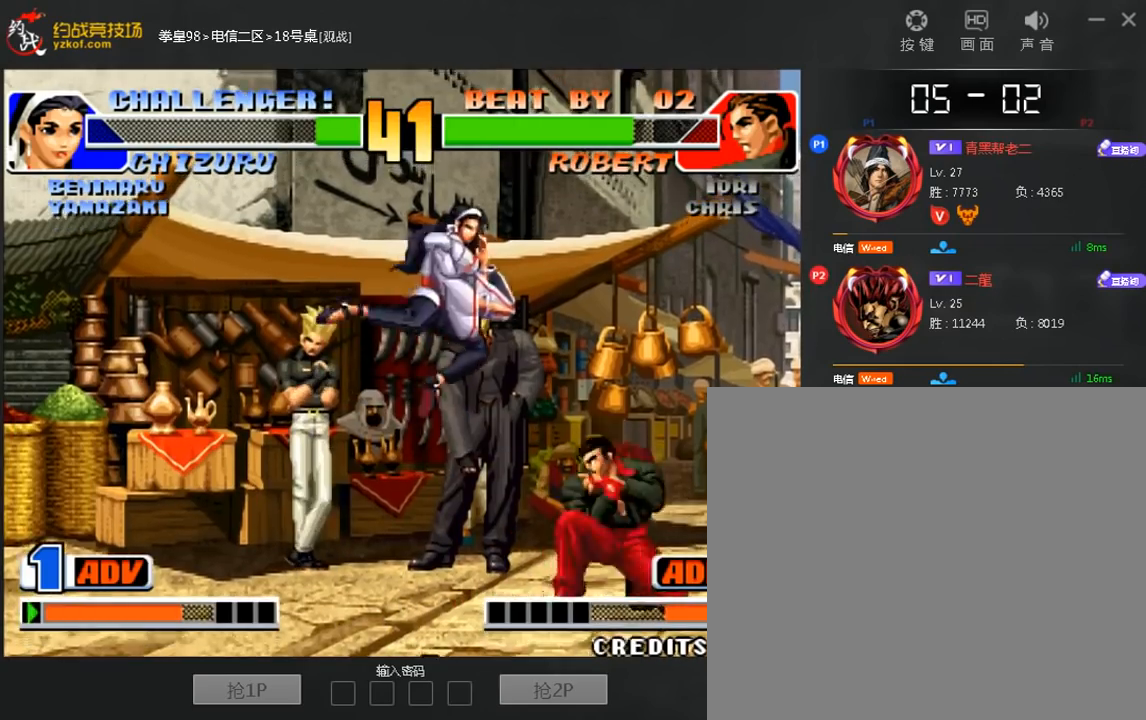
{"dt_ms": 520, "buttons": [], "left_stick": "right", "events": [[80, "C", "down"], [280, "C", "up"], [320, "left_stick", "right"], [400, "left_stick", "center"], [480, "left_stick", "right"]]}
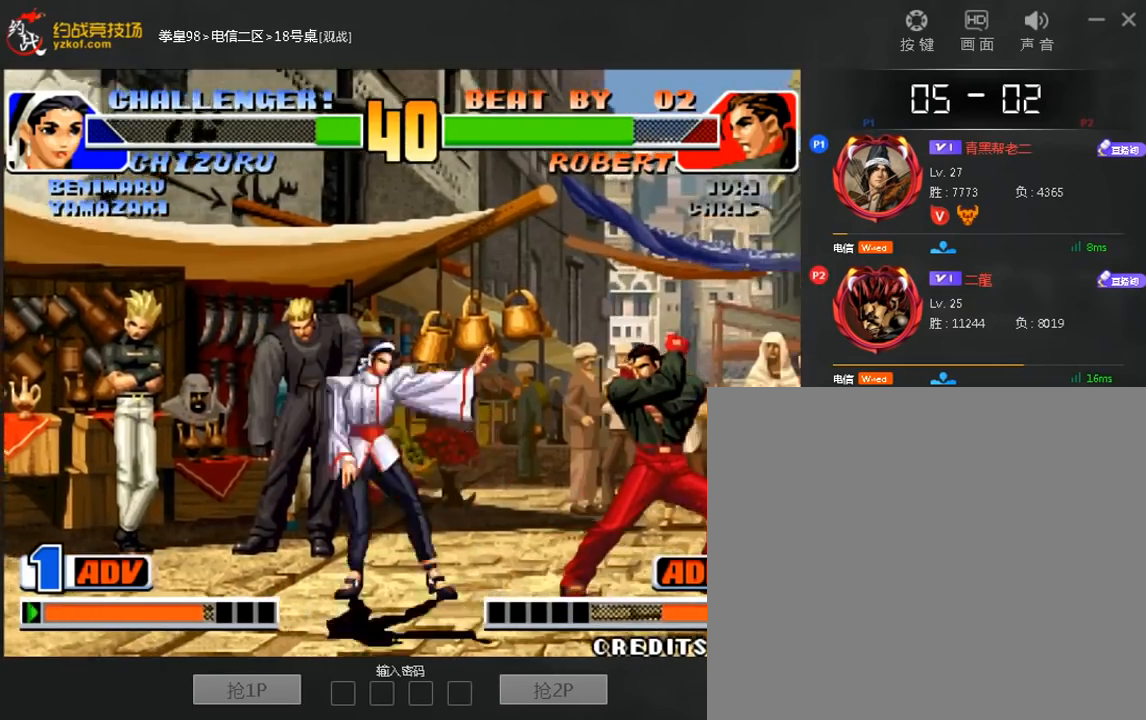
{"dt_ms": 480, "buttons": [], "left_stick": "right", "events": [[40, "C", "down"], [40, "left_stick", "down-right"], [160, "left_stick", "right"], [200, "A", "down"], [440, "C", "up"], [480, "A", "up"]]}
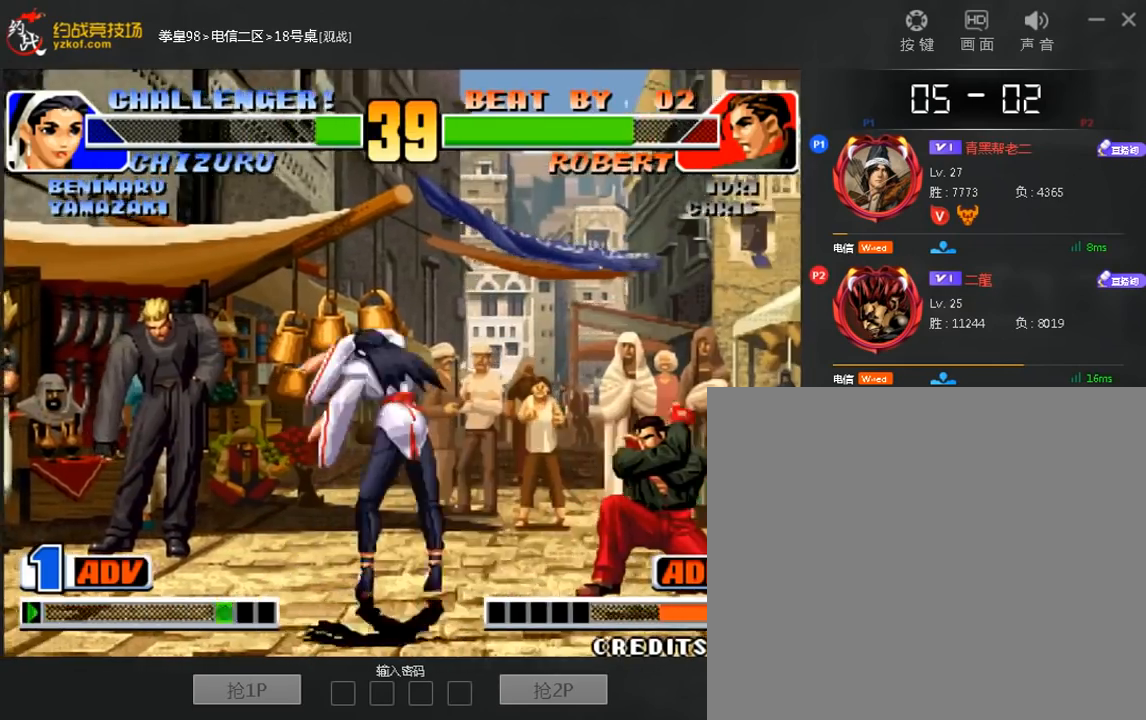
{"dt_ms": 520, "buttons": ["A"], "left_stick": "left", "events": [[40, "left_stick", "down"], [160, "left_stick", "left"], [200, "A", "down"], [360, "A", "up"], [480, "A", "down"]]}
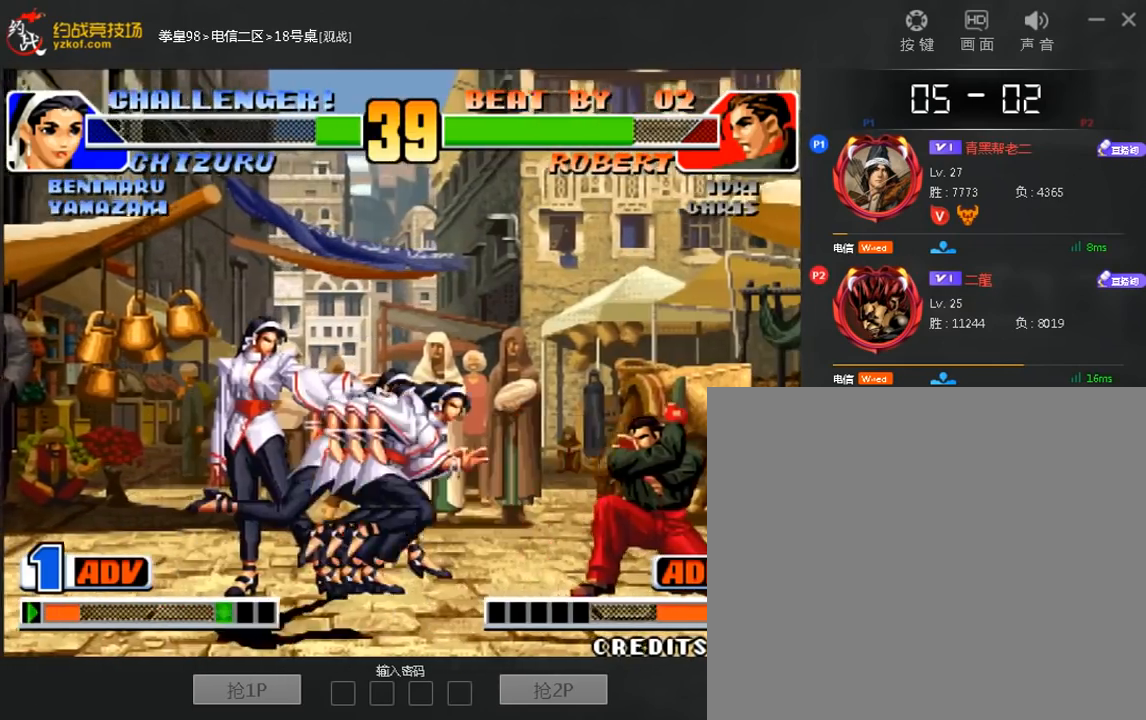
{"dt_ms": 480, "buttons": [], "left_stick": "right", "events": [[160, "A", "up"], [160, "left_stick", "center"], [440, "left_stick", "right"]]}
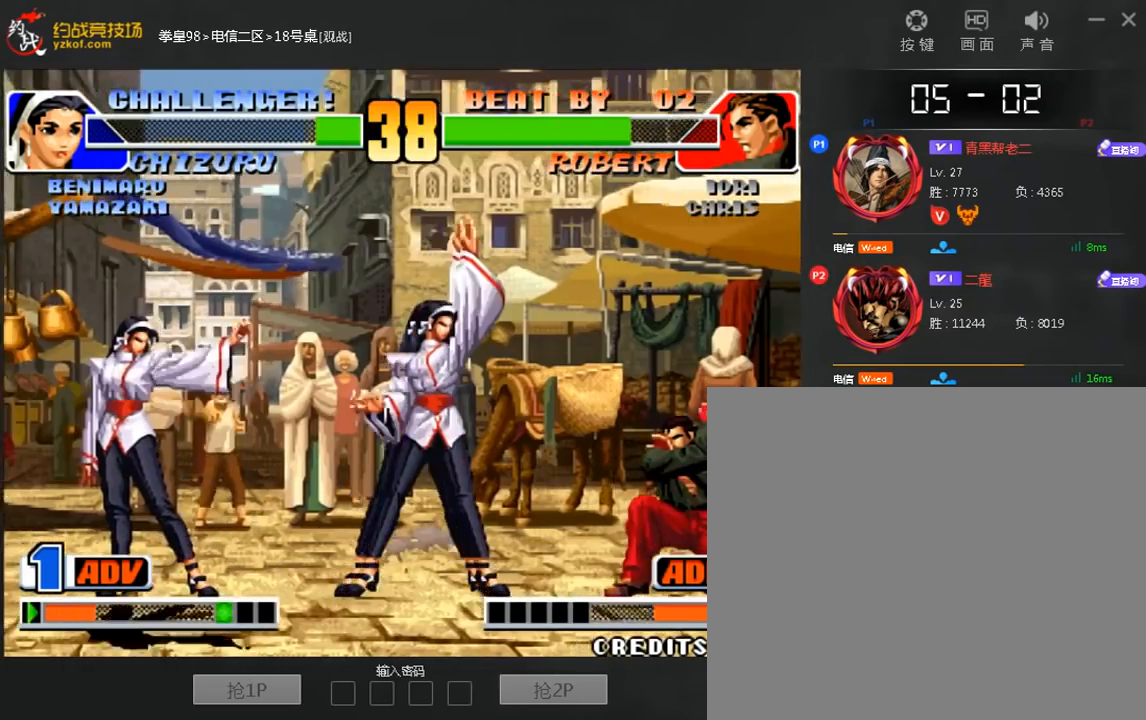
{"dt_ms": 520, "buttons": [], "left_stick": "center", "events": [[120, "A", "down"], [160, "left_stick", "down"], [240, "A", "up"], [240, "left_stick", "center"], [320, "left_stick", "right"], [440, "left_stick", "down"], [520, "left_stick", "center"]]}
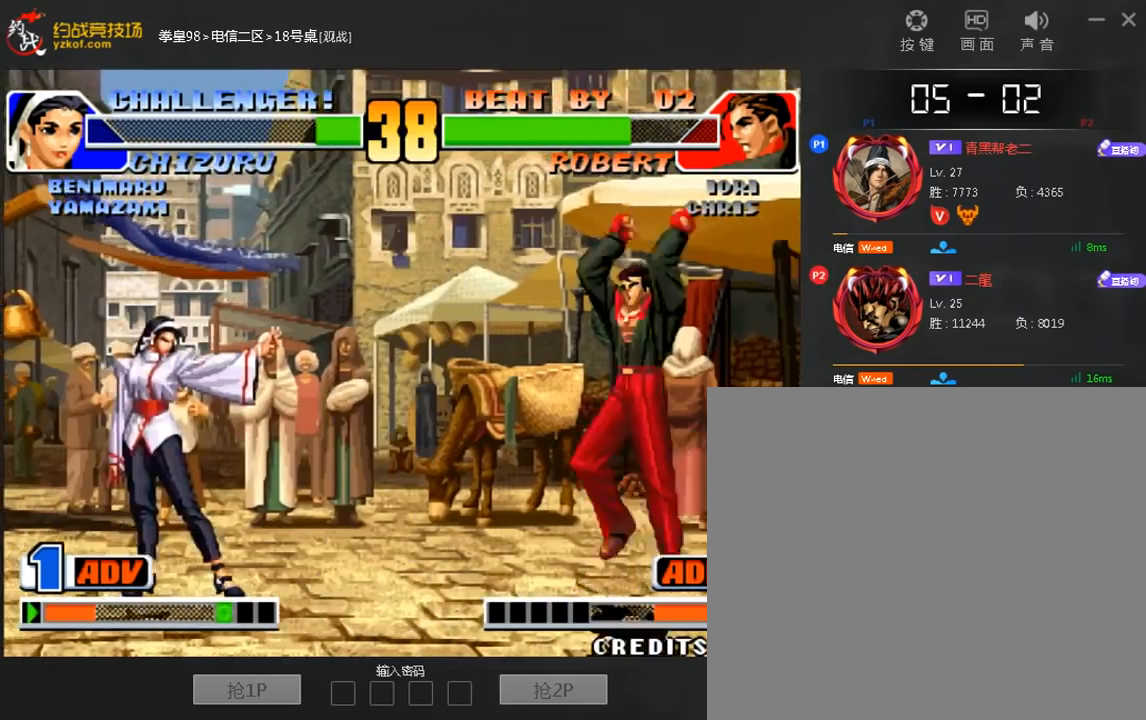
{"dt_ms": 480, "buttons": [], "left_stick": "left", "events": [[80, "left_stick", "right"], [160, "left_stick", "down"], [280, "C", "down"], [280, "left_stick", "left"], [400, "C", "up"]]}
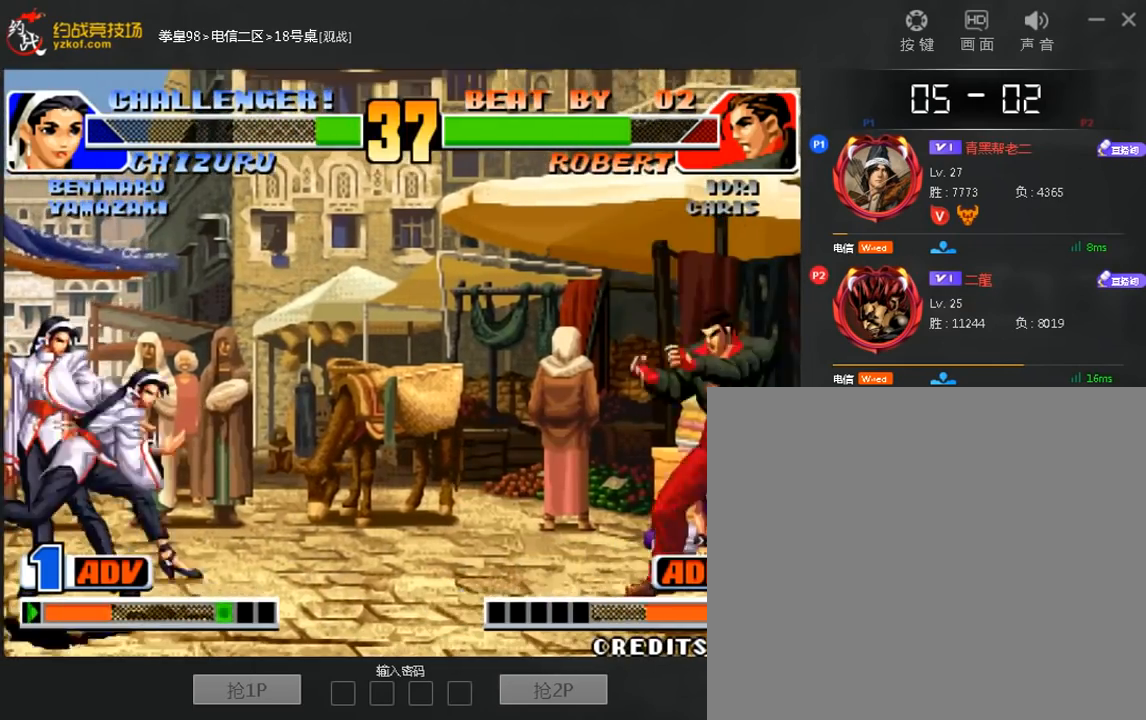
{"dt_ms": 520, "buttons": [], "left_stick": "down-left", "events": [[520, "left_stick", "down-left"]]}
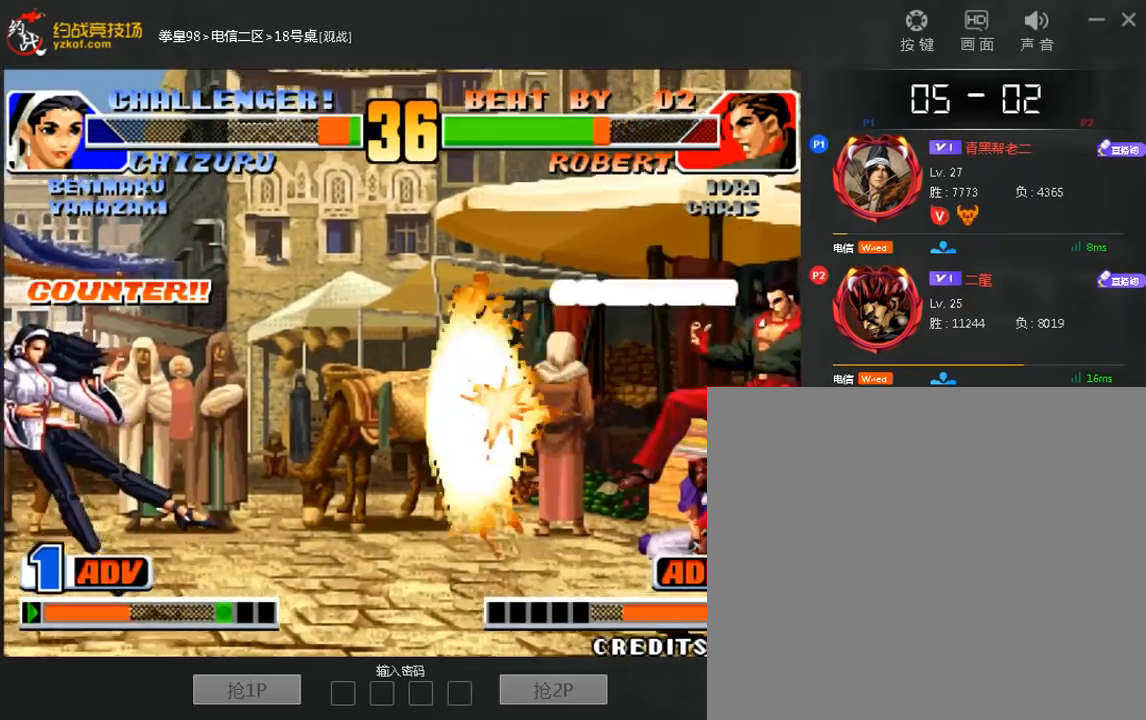
{"dt_ms": 480, "buttons": ["A"], "left_stick": "center", "events": [[40, "A", "down"], [80, "left_stick", "left"], [360, "left_stick", "center"]]}
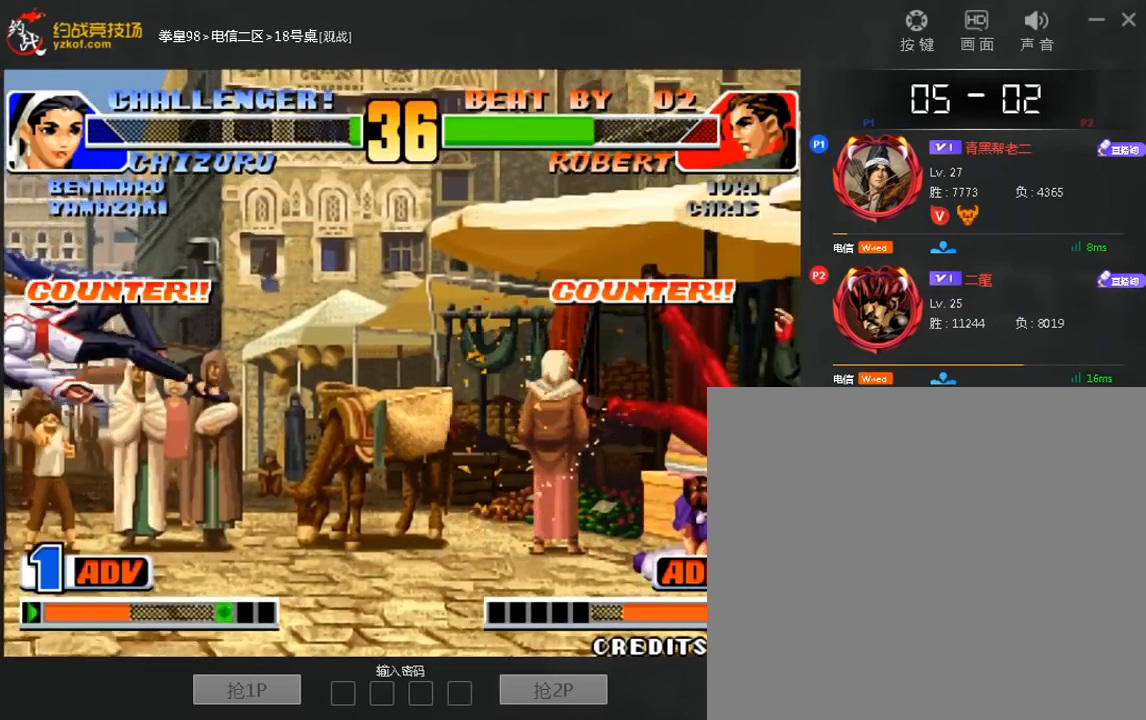
{"dt_ms": 520, "buttons": [], "left_stick": "center", "events": [[120, "A", "up"], [280, "A", "down"], [320, "B", "down"], [440, "A", "up"], [440, "B", "up"]]}
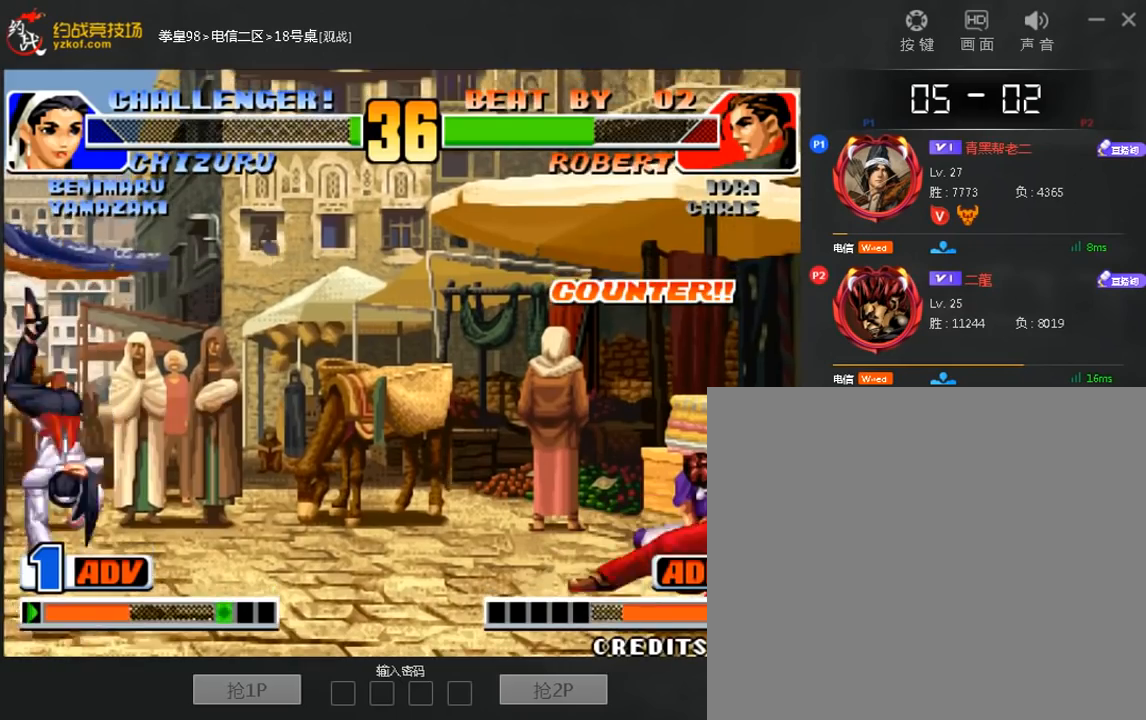
{"dt_ms": 480, "buttons": ["A"], "left_stick": "center"}
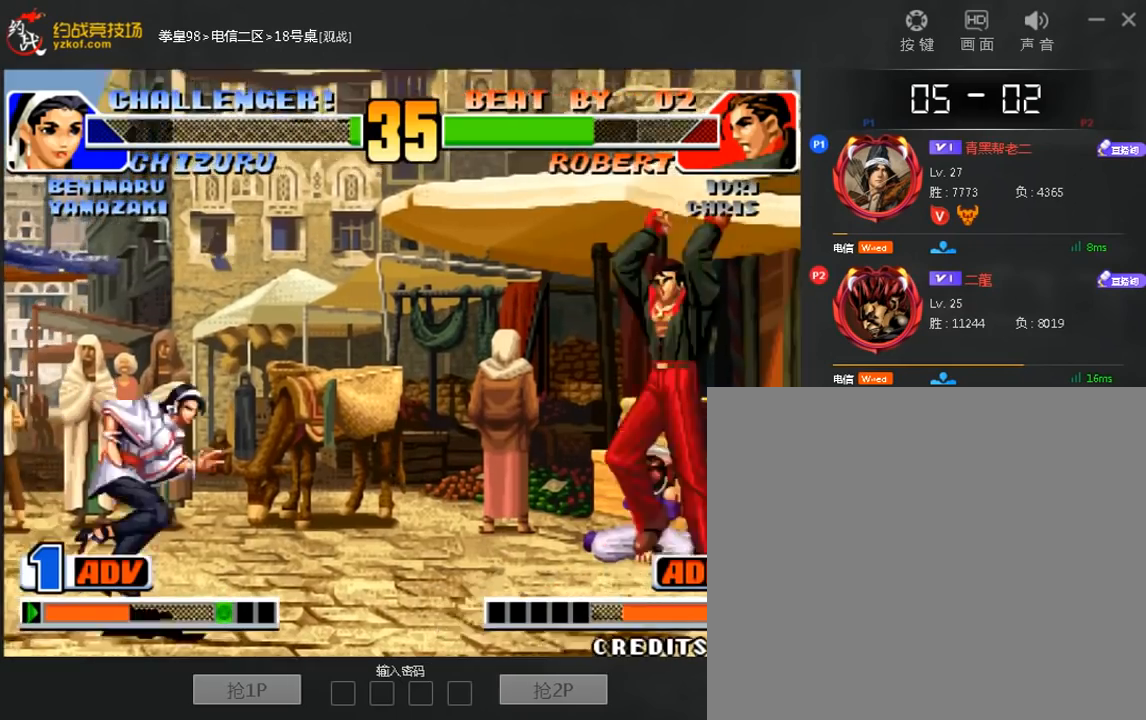
{"dt_ms": 520, "buttons": [], "left_stick": "left", "events": [[40, "A", "up"], [160, "left_stick", "down"], [240, "left_stick", "left"]]}
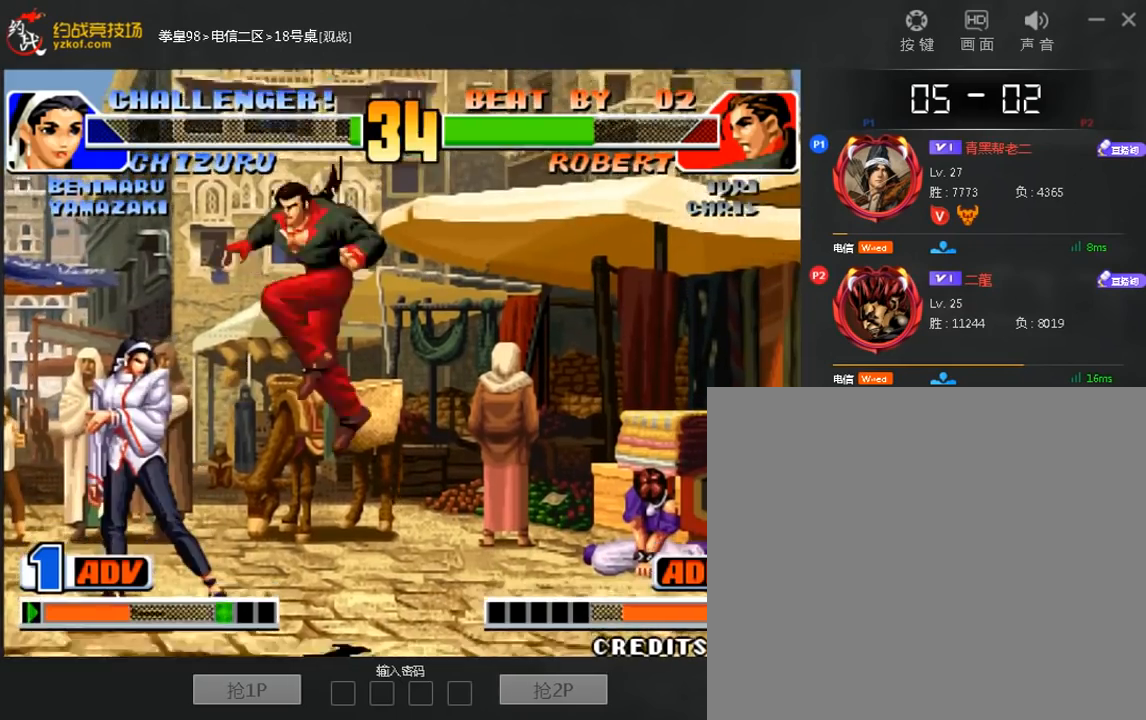
{"dt_ms": 480, "buttons": ["C"], "left_stick": "down-left", "events": [[80, "C", "down"], [200, "left_stick", "down-left"]]}
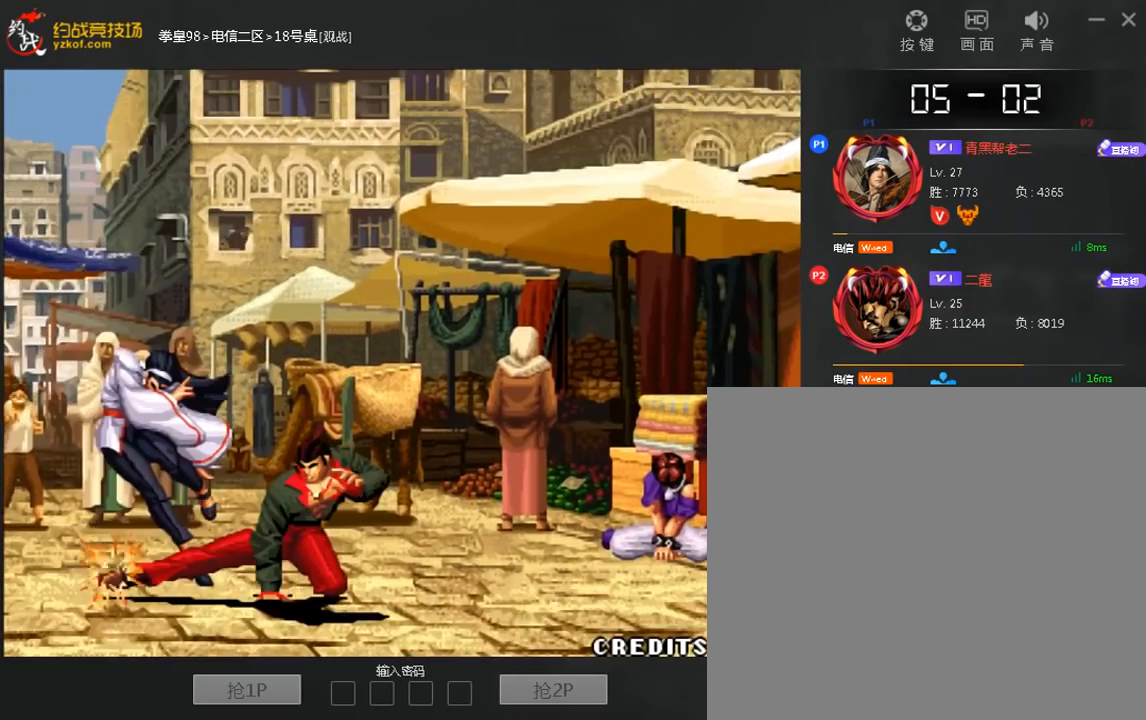
{"dt_ms": 520, "buttons": [], "left_stick": "center", "events": [[80, "C", "up"], [160, "left_stick", "center"], [200, "C", "down"], [320, "C", "up"], [400, "C", "down"], [480, "C", "up"]]}
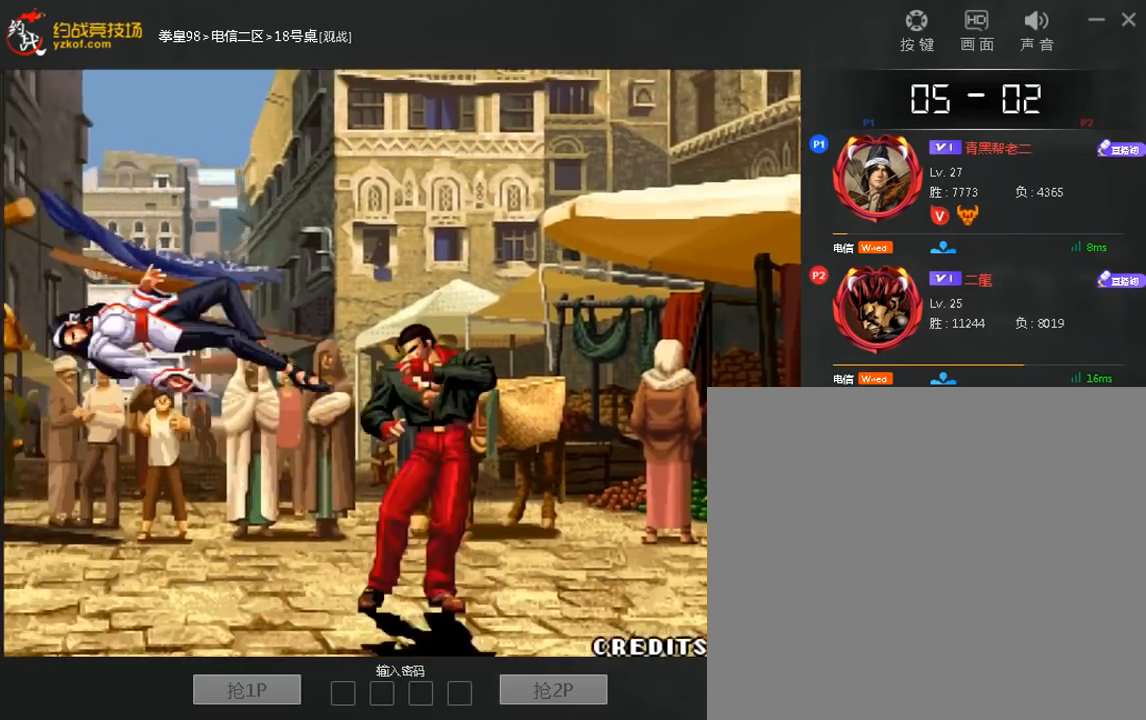
{"dt_ms": 480, "buttons": ["C"], "left_stick": "center", "events": [[160, "C", "down"]]}
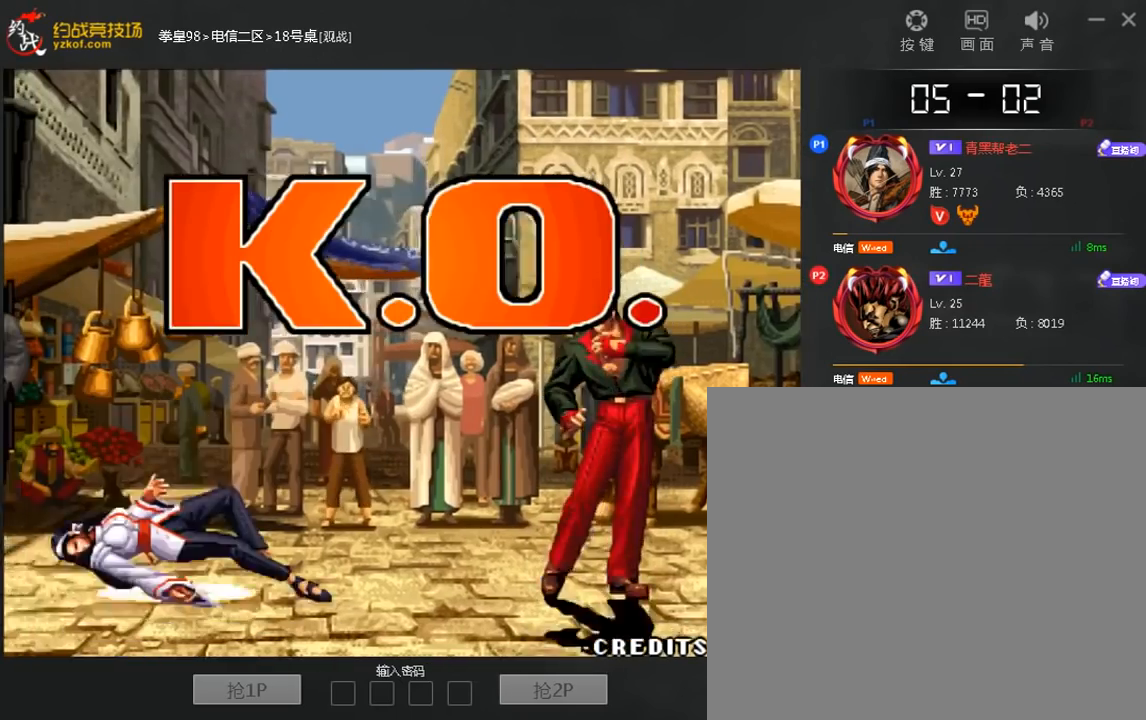
{"dt_ms": 1000, "buttons": [], "left_stick": "center"}
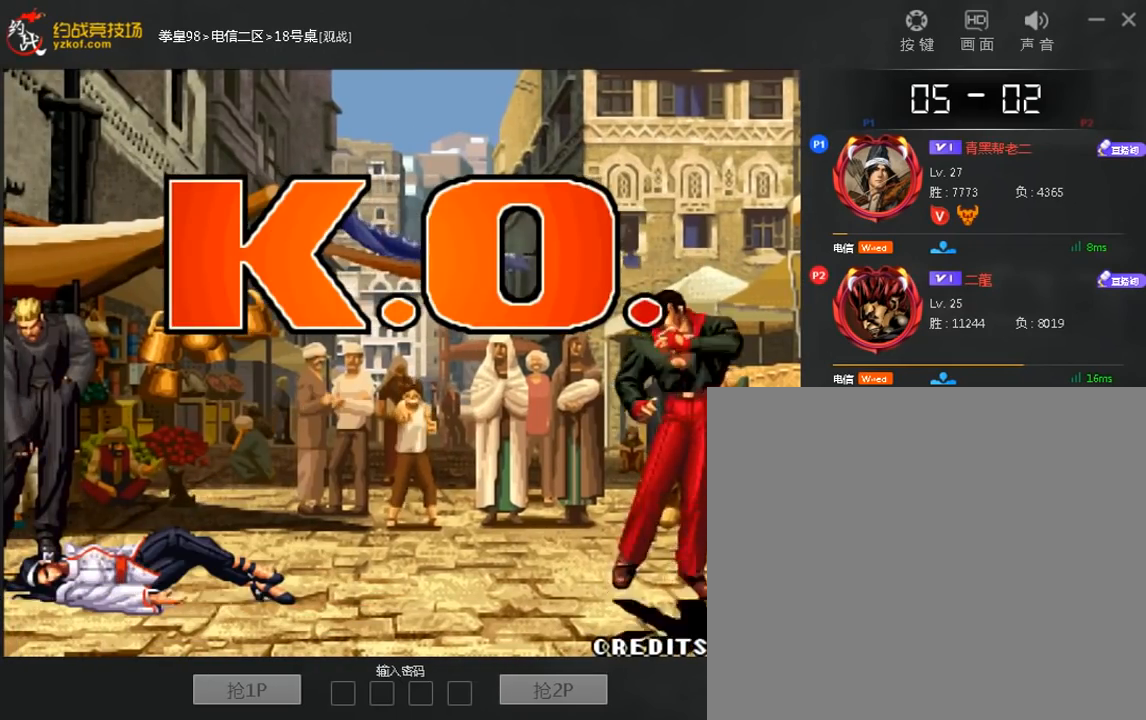
{"dt_ms": 520, "buttons": [], "left_stick": "center", "events": [[80, "A", "down"], [160, "A", "up"], [360, "left_stick", "right"], [440, "A", "down"], [440, "left_stick", "center"], [520, "A", "up"]]}
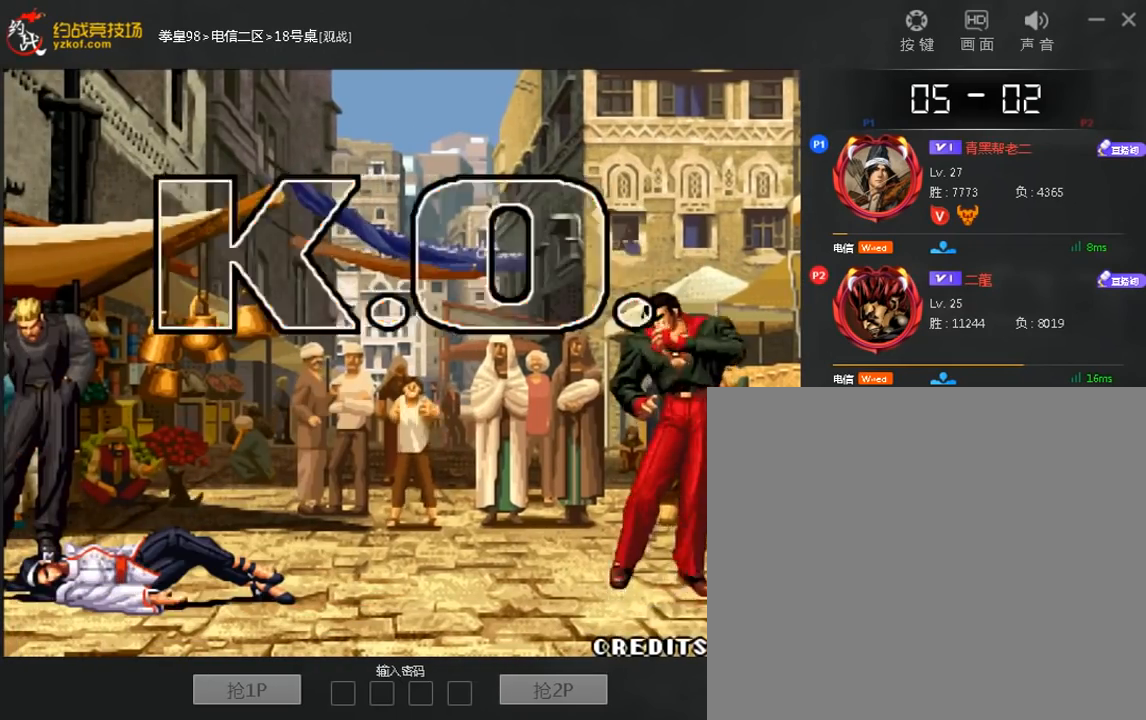
{"dt_ms": 480, "buttons": [], "left_stick": "left", "events": [[80, "left_stick", "down"], [160, "left_stick", "center"], [440, "left_stick", "left"]]}